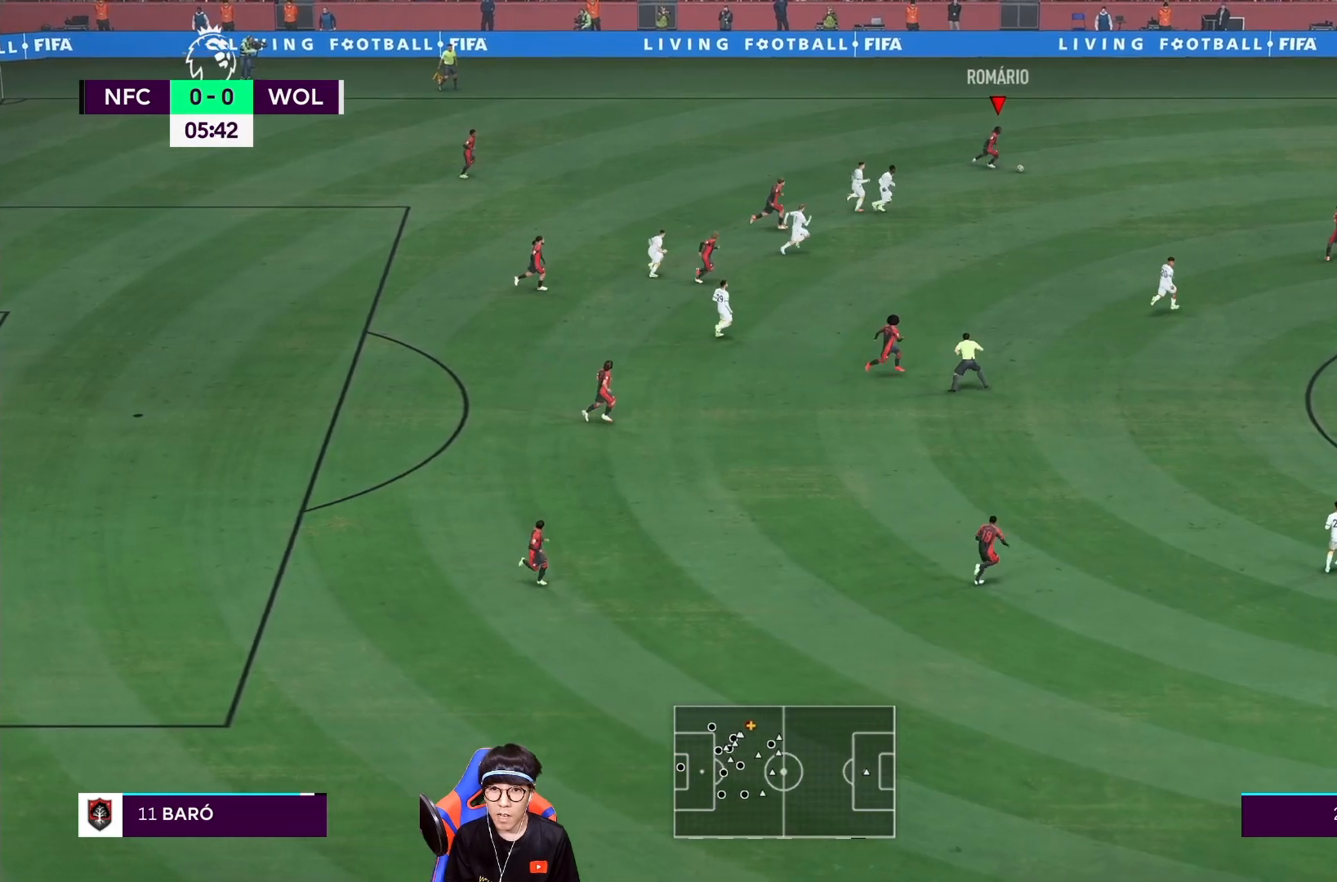
Gameplay with a controller (PlayStation layout); each line is a JSON object with the inputs held at the frame after it (dt_ms = milliseconds from this image to that frame). "events" lists button and stick changes between this image and that frame as [ms after this image, input, new state], when the widget could be followed in between. Not read: L3 R3.
{"dt_ms": 500, "buttons": ["R1"], "left_stick": "down-right", "right_stick": "center", "events": []}
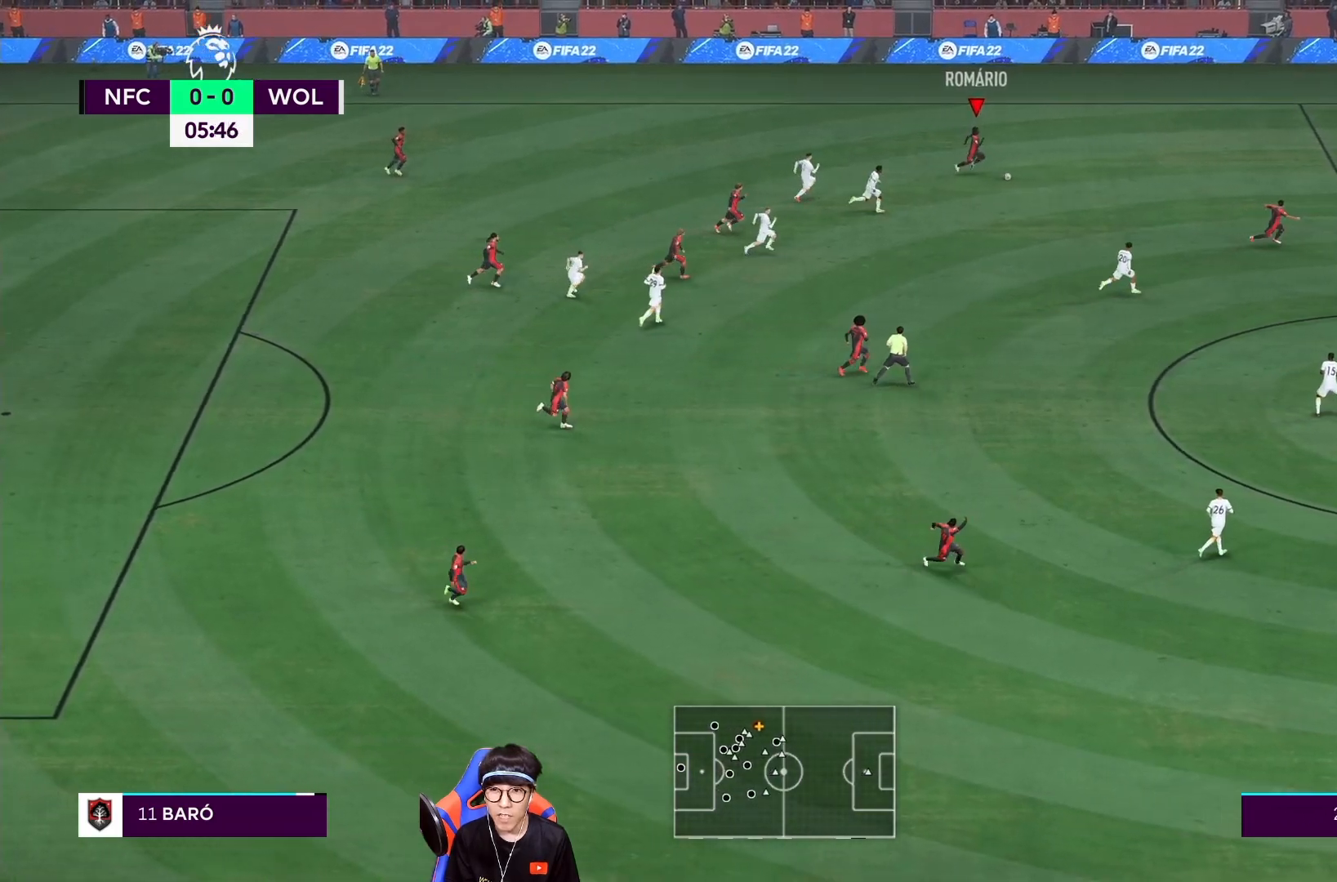
{"dt_ms": 500, "buttons": ["R1"], "left_stick": "down-right", "right_stick": "center", "events": []}
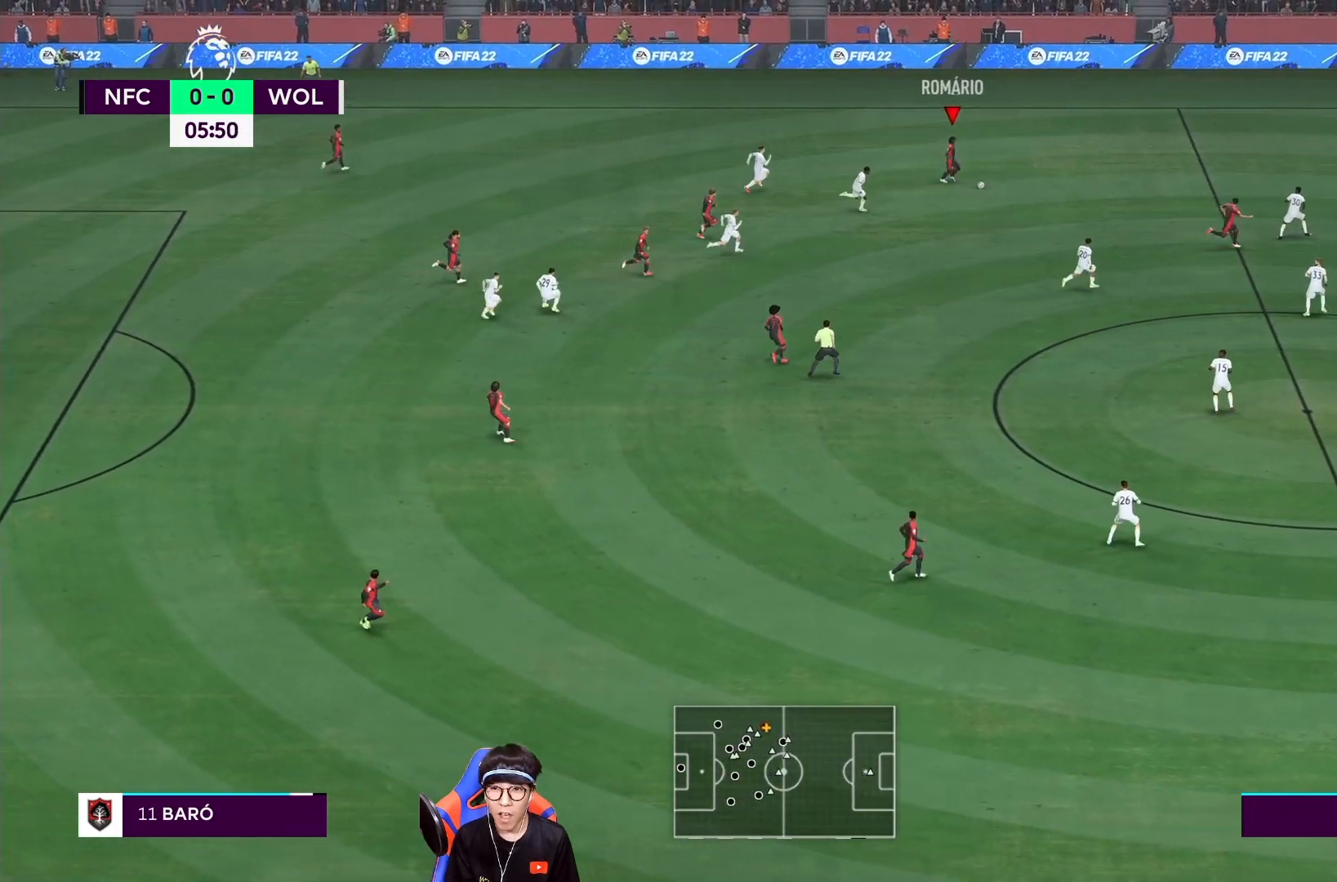
{"dt_ms": 500, "buttons": ["R1"], "left_stick": "down-right", "right_stick": "center", "events": []}
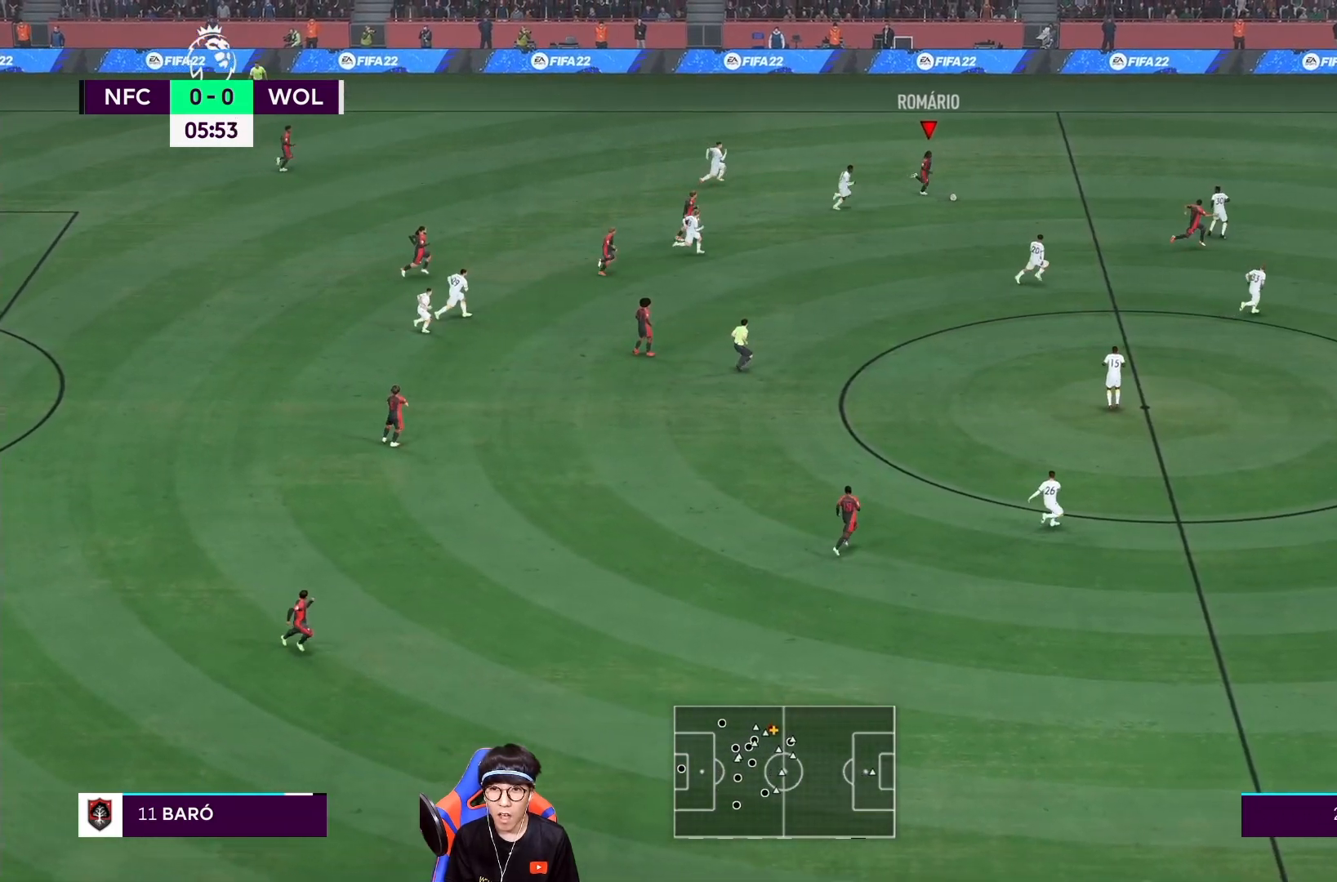
{"dt_ms": 500, "buttons": ["R1"], "left_stick": "down-right", "right_stick": "center", "events": [[83, "TRIANGLE", "down"], [217, "TRIANGLE", "up"], [250, "TRIANGLE", "down"], [383, "TRIANGLE", "up"]]}
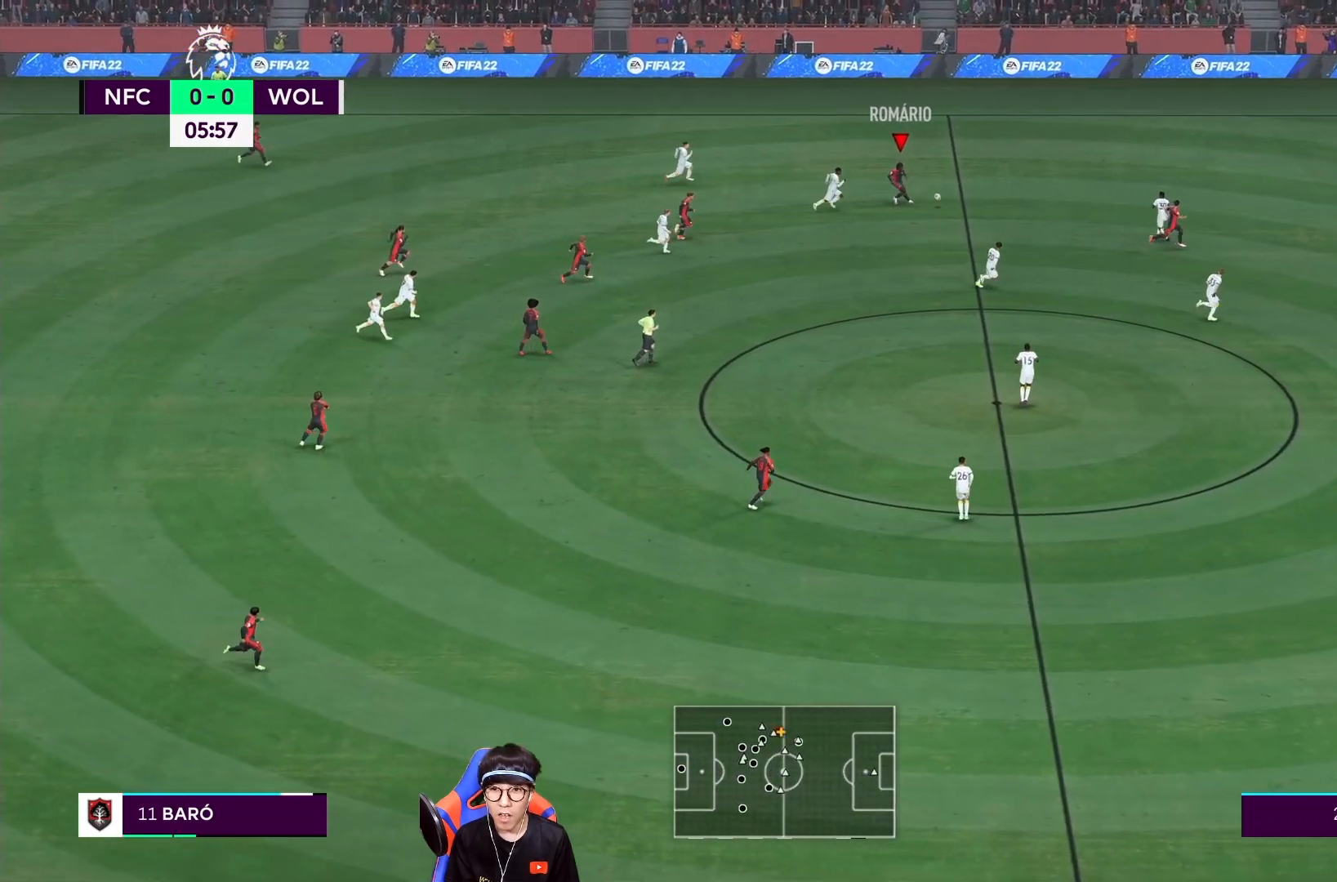
{"dt_ms": 1000, "buttons": ["R1"], "left_stick": "down-right", "right_stick": "center"}
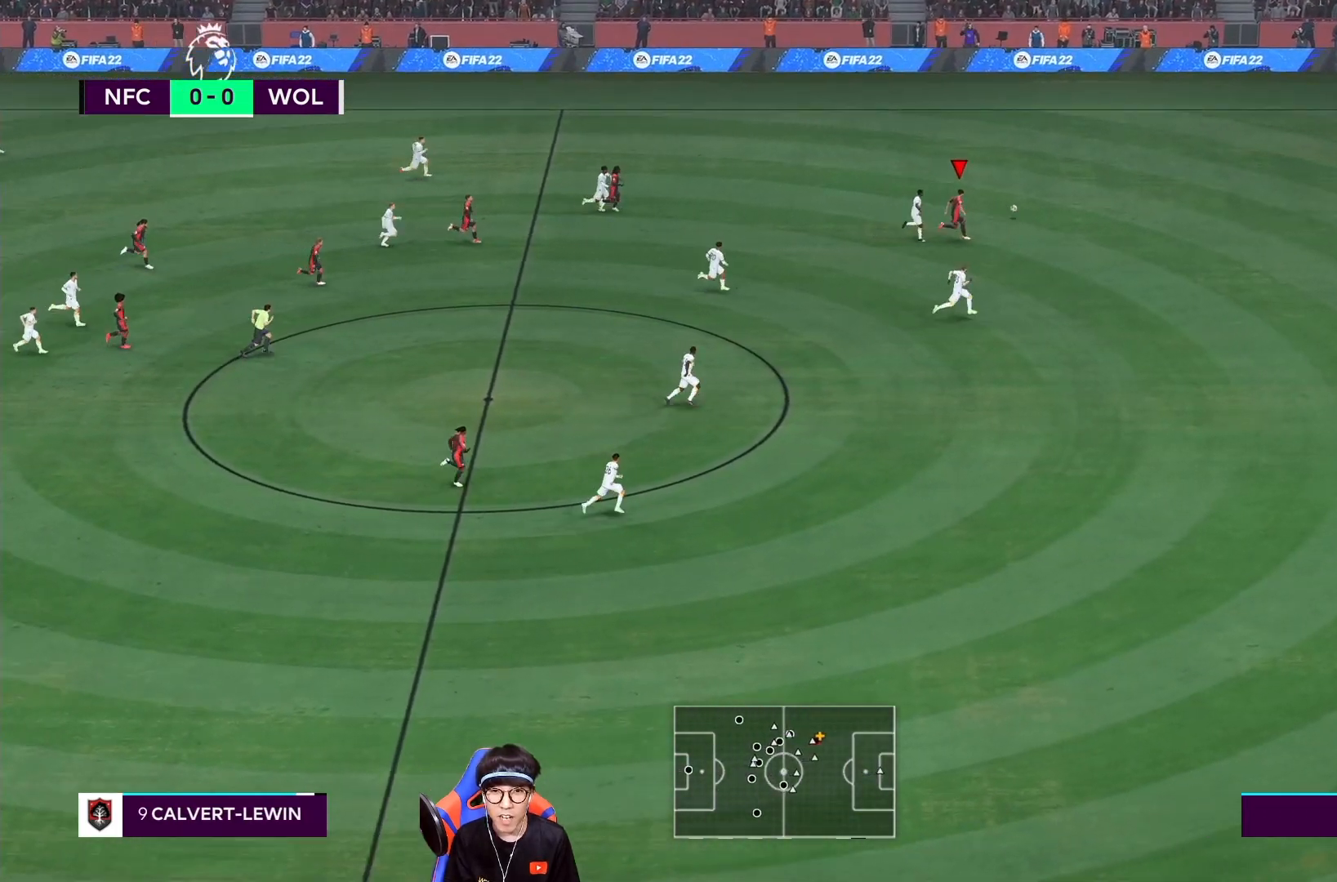
{"dt_ms": 500, "buttons": ["R1"], "left_stick": "down-right", "right_stick": "center", "events": []}
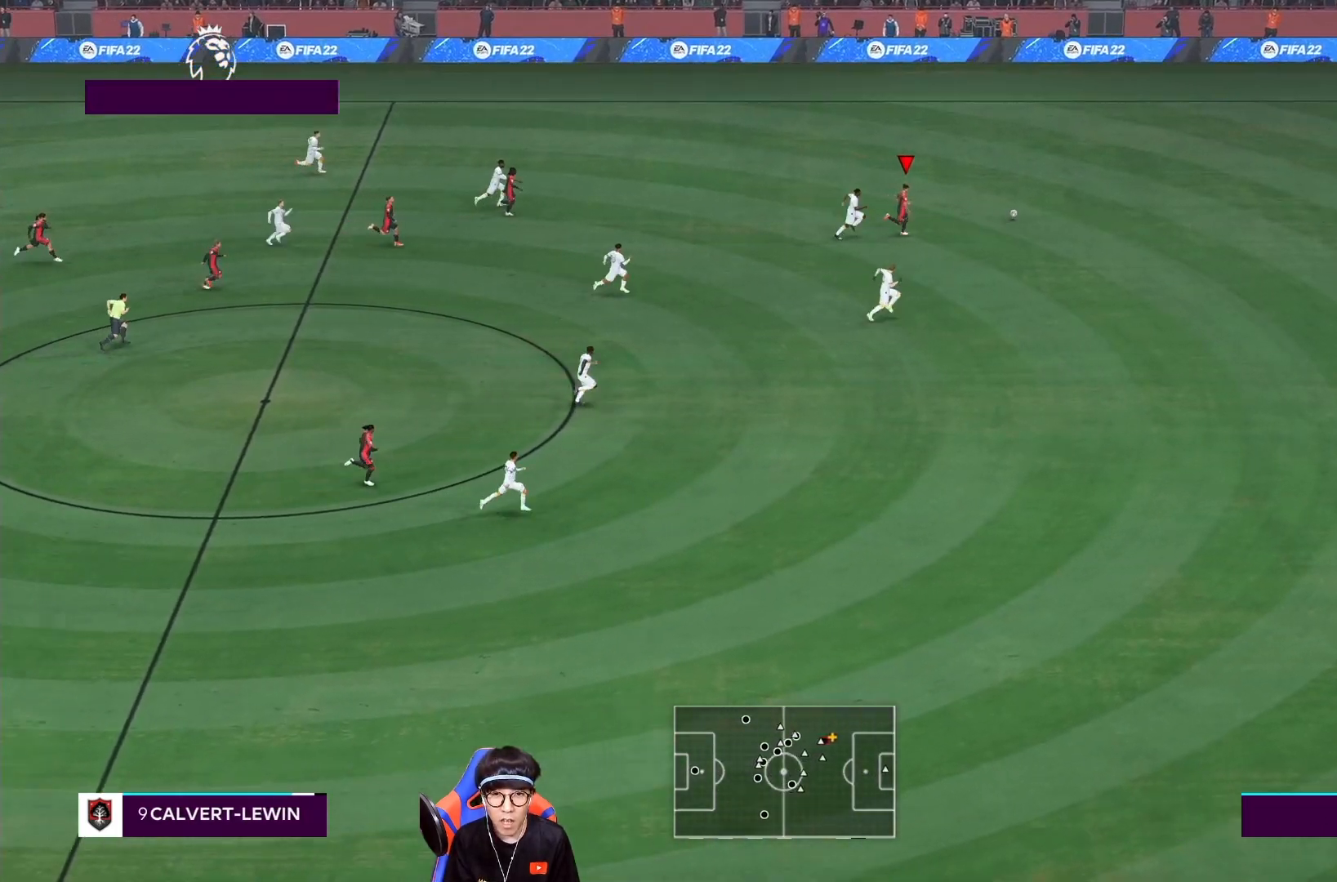
{"dt_ms": 500, "buttons": ["R1"], "left_stick": "down-right", "right_stick": "center", "events": []}
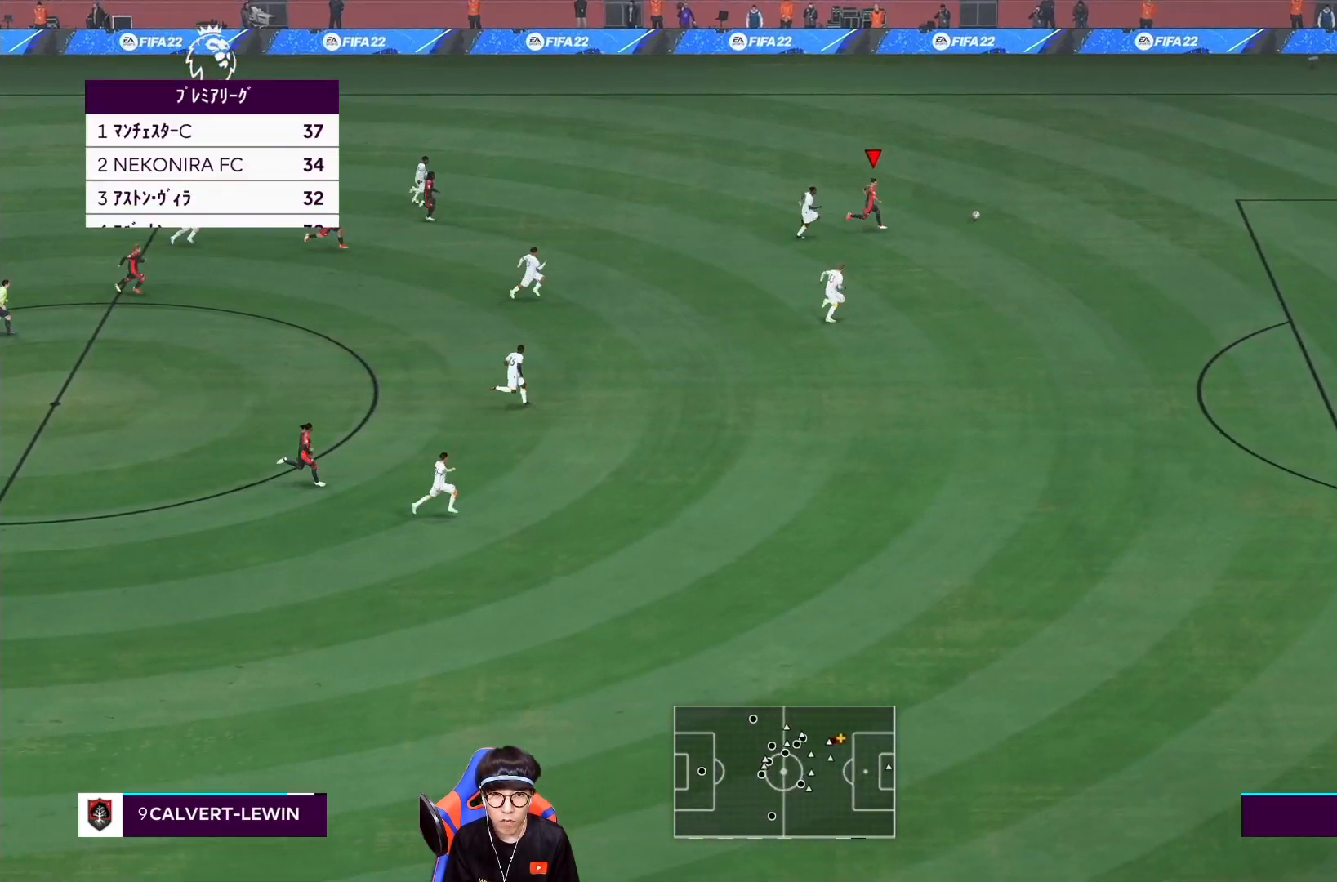
{"dt_ms": 500, "buttons": ["R1"], "left_stick": "down-right", "right_stick": "center", "events": []}
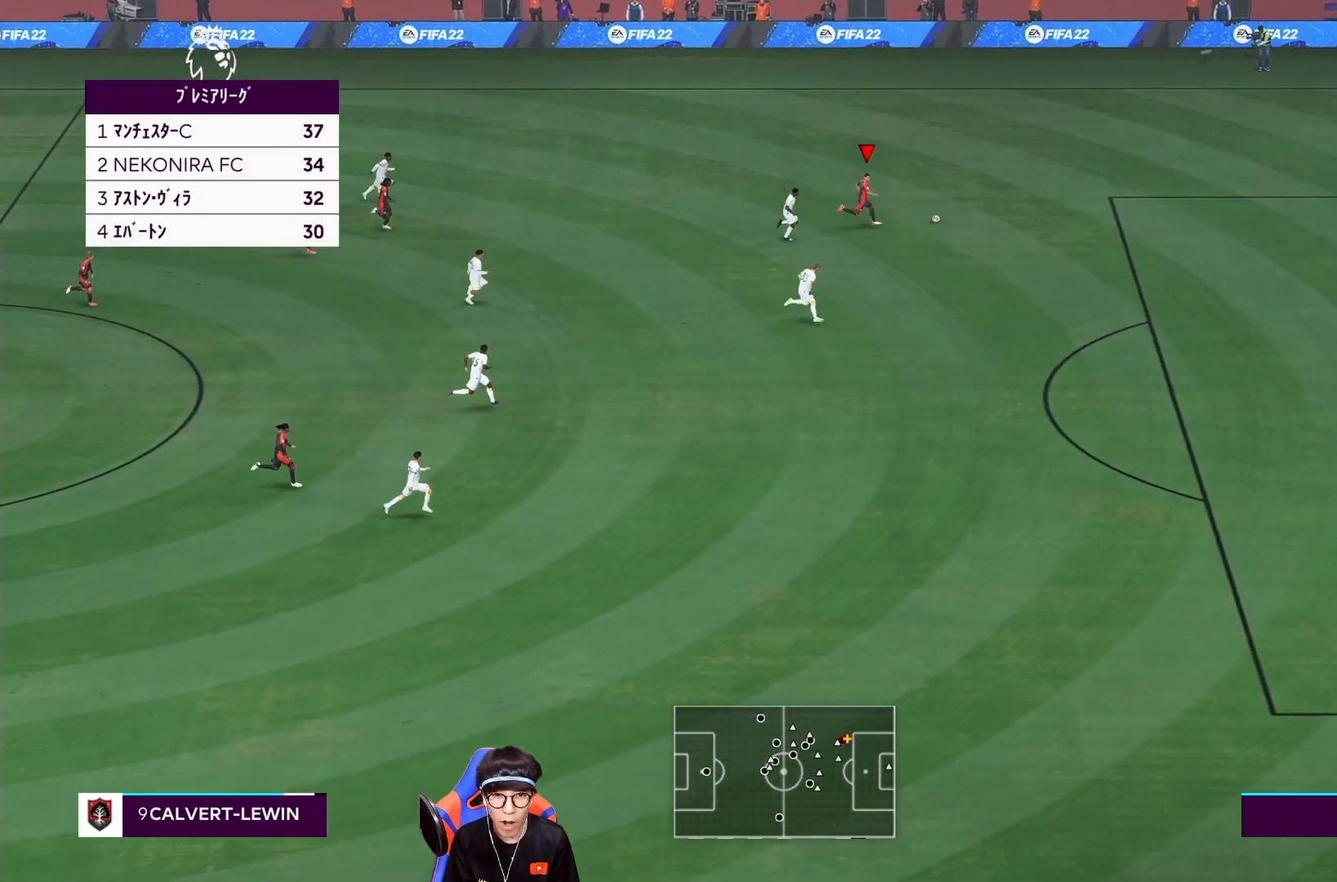
{"dt_ms": 500, "buttons": ["R1"], "left_stick": "down-right", "right_stick": "center", "events": []}
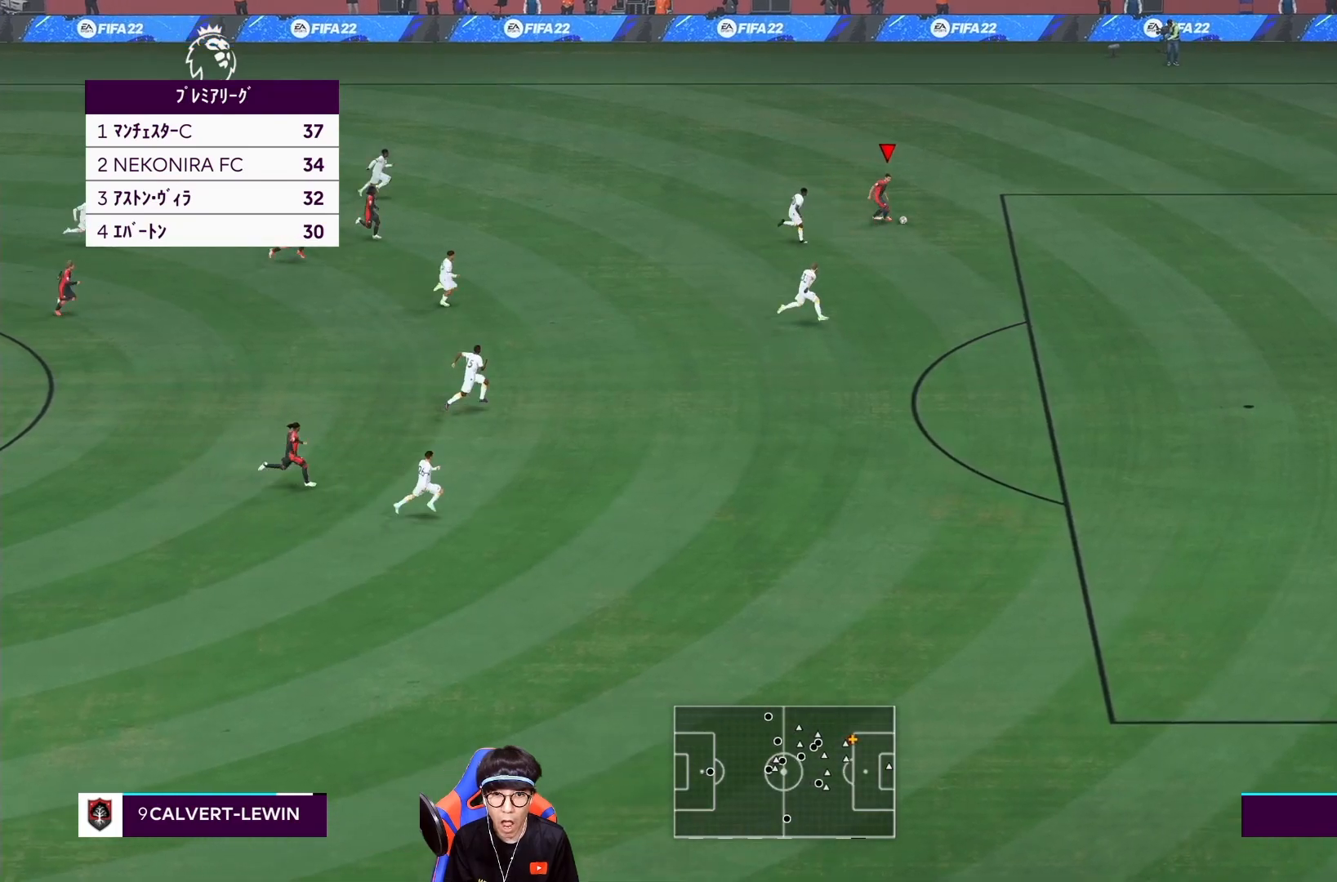
{"dt_ms": 500, "buttons": ["R1"], "left_stick": "down-right", "right_stick": "center", "events": []}
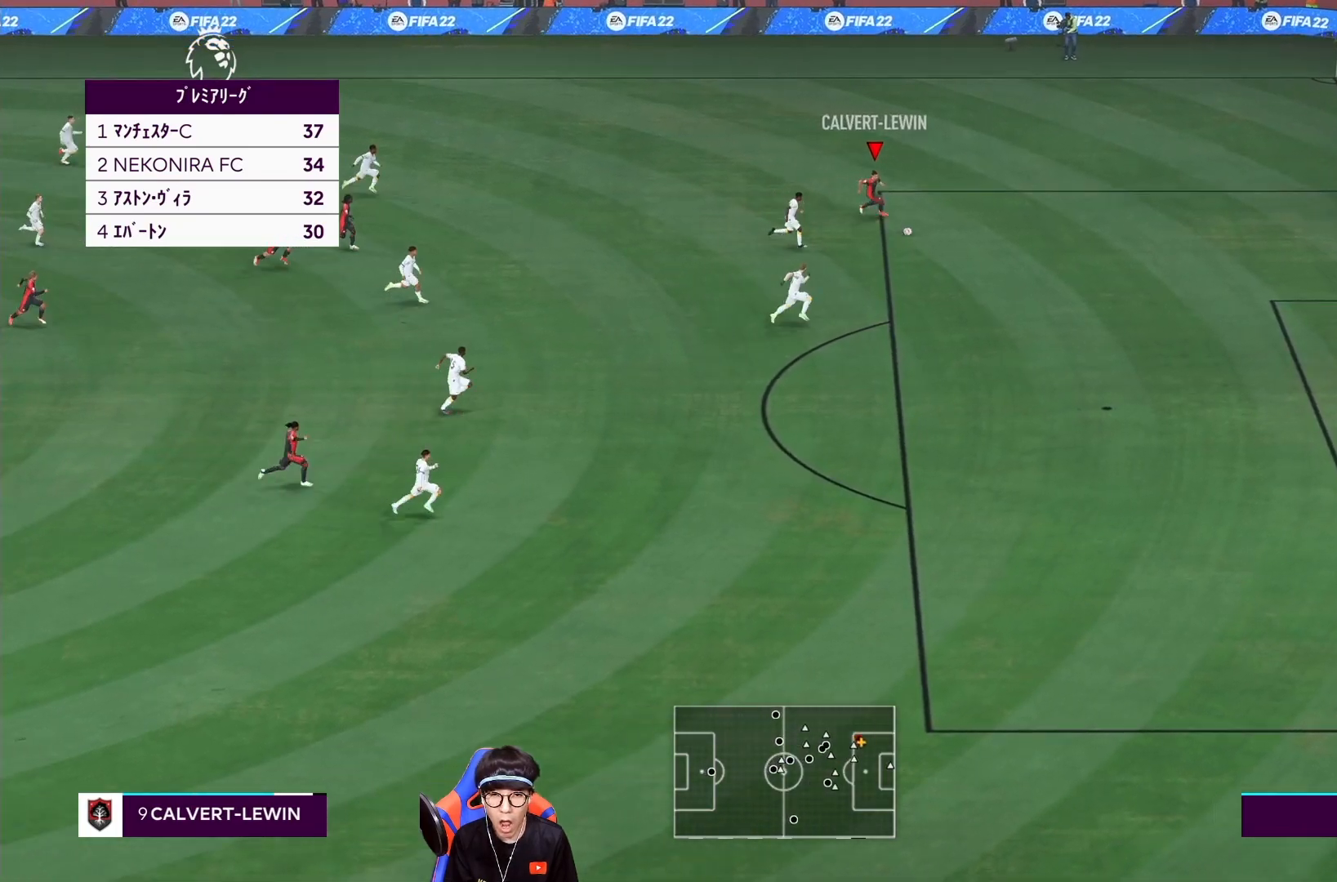
{"dt_ms": 500, "buttons": ["R1"], "left_stick": "down-right", "right_stick": "center", "events": []}
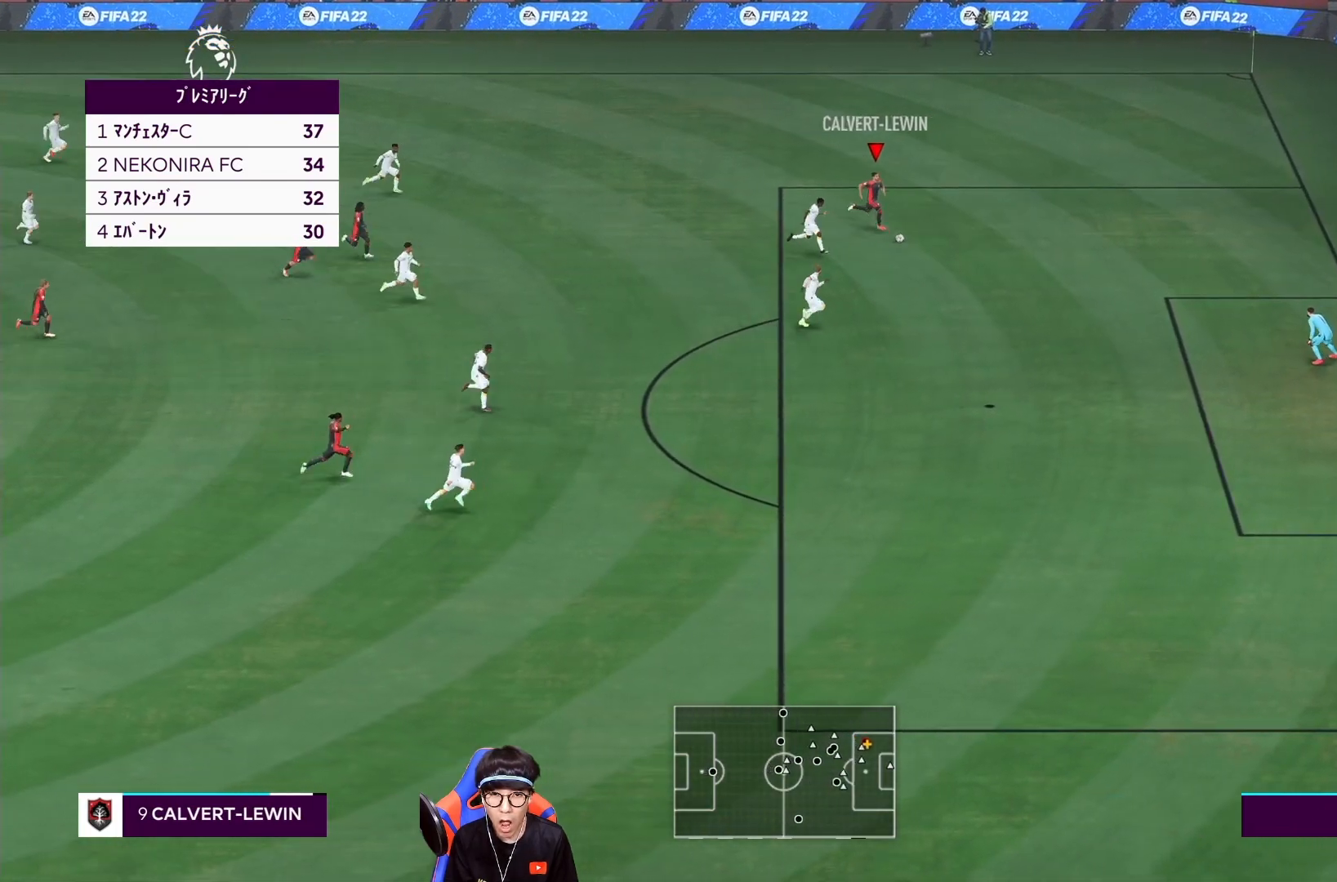
{"dt_ms": 500, "buttons": ["R1"], "left_stick": "down-right", "right_stick": "center", "events": []}
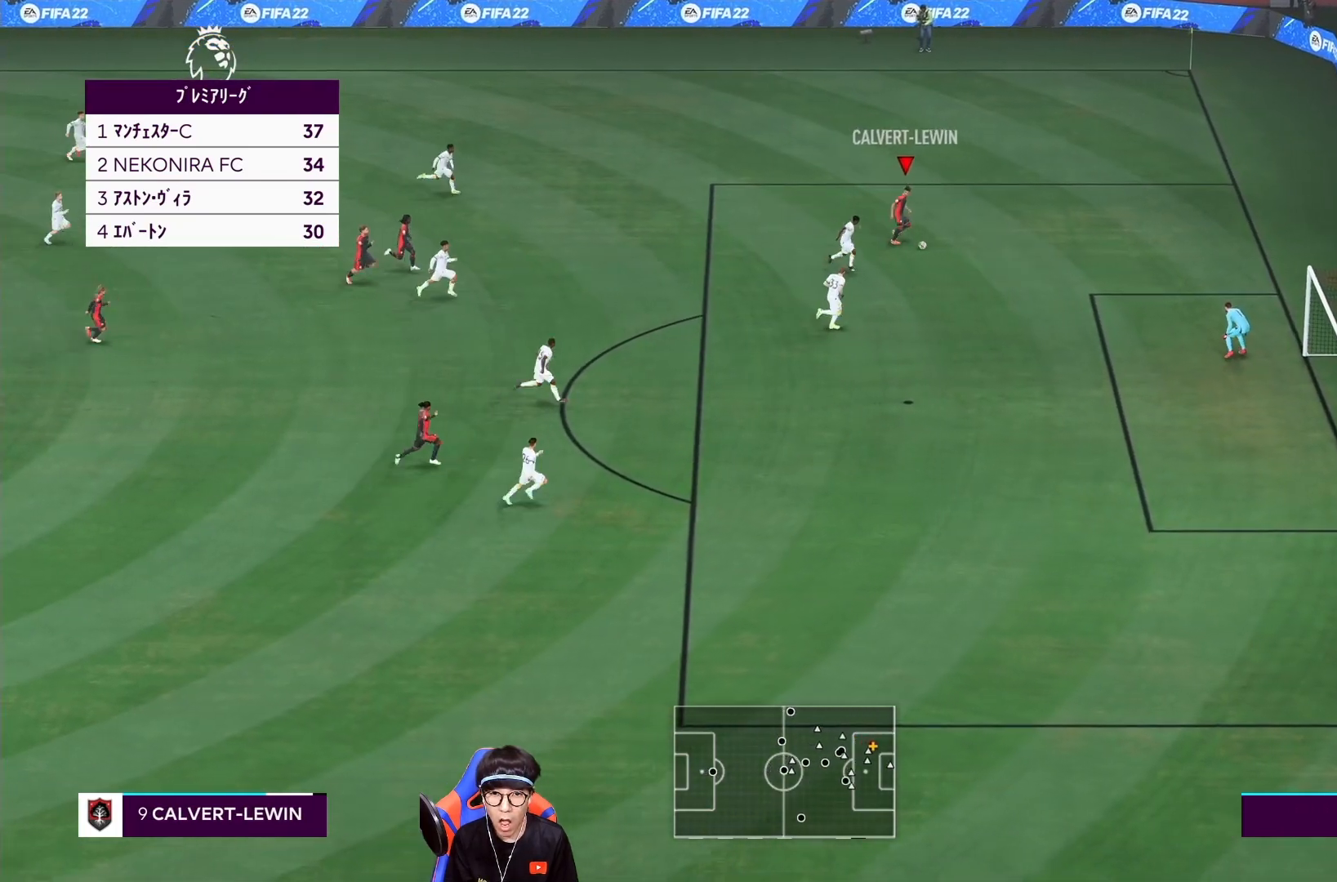
{"dt_ms": 500, "buttons": ["R1"], "left_stick": "down", "right_stick": "center", "events": [[133, "left_stick", "down"], [267, "SQUARE", "down"], [467, "SQUARE", "up"]]}
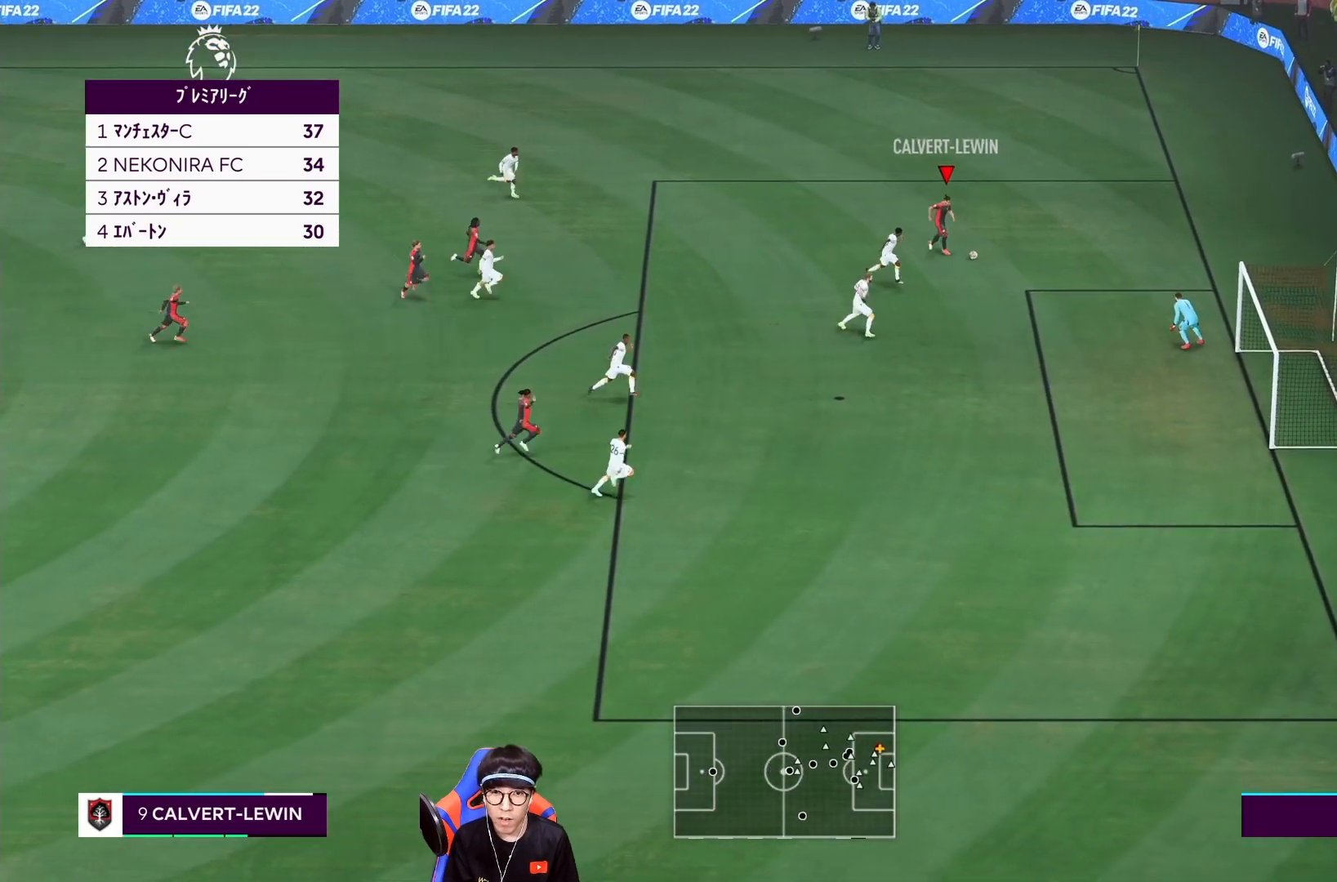
{"dt_ms": 500, "buttons": ["R1"], "left_stick": "down", "right_stick": "center", "events": []}
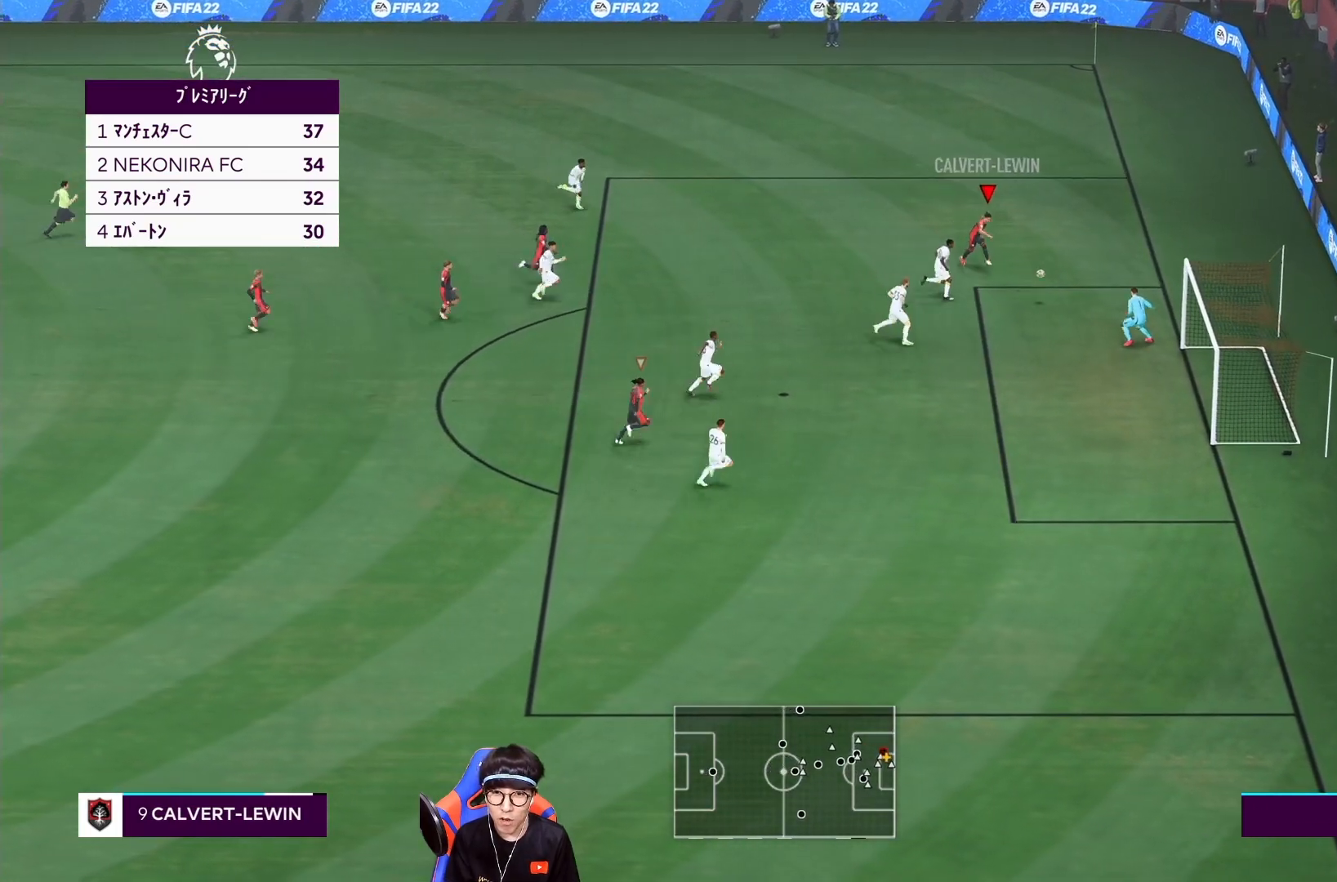
{"dt_ms": 500, "buttons": ["R1"], "left_stick": "down", "right_stick": "center", "events": []}
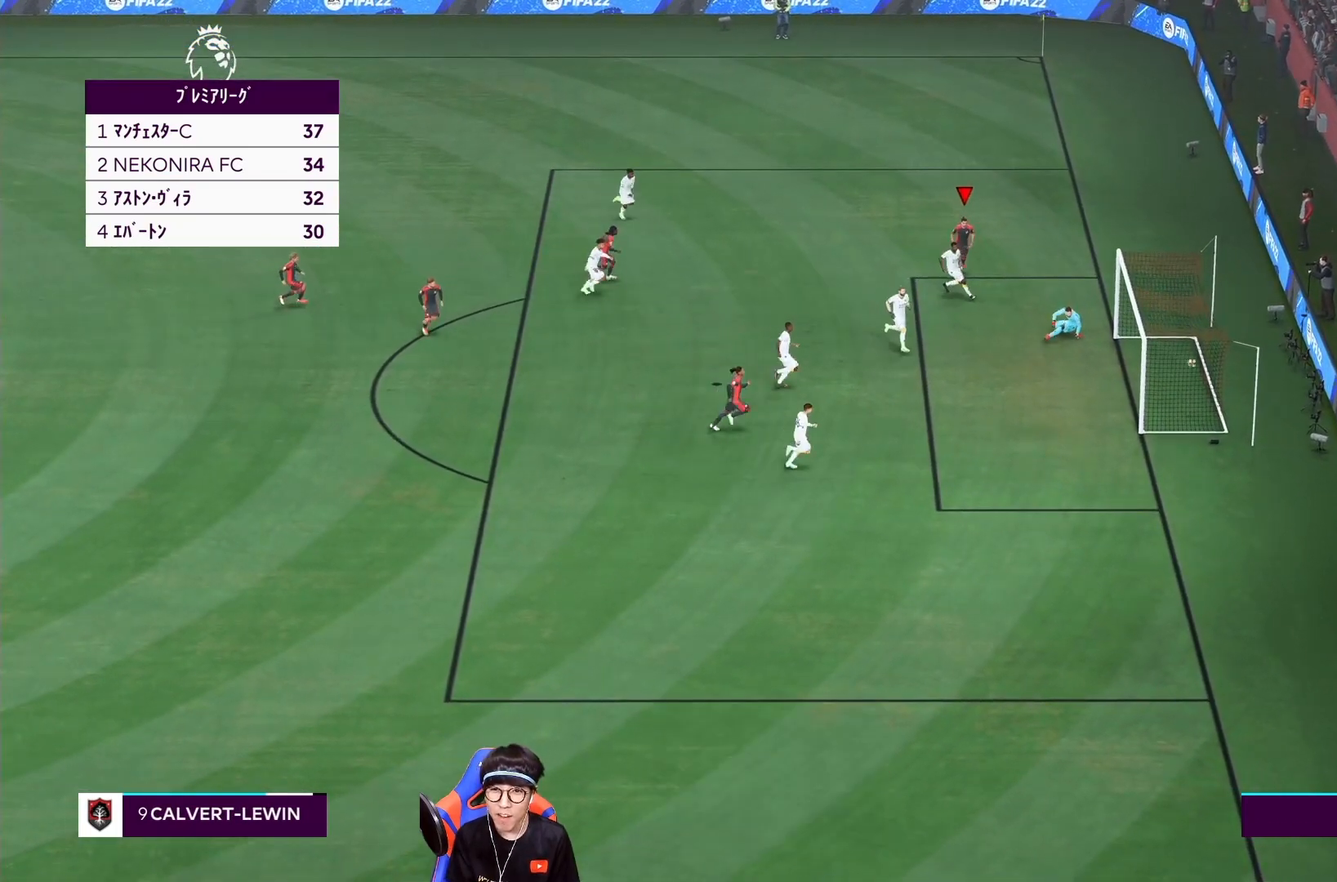
{"dt_ms": 500, "buttons": [], "left_stick": "center", "right_stick": "center", "events": [[233, "R1", "up"], [250, "left_stick", "center"]]}
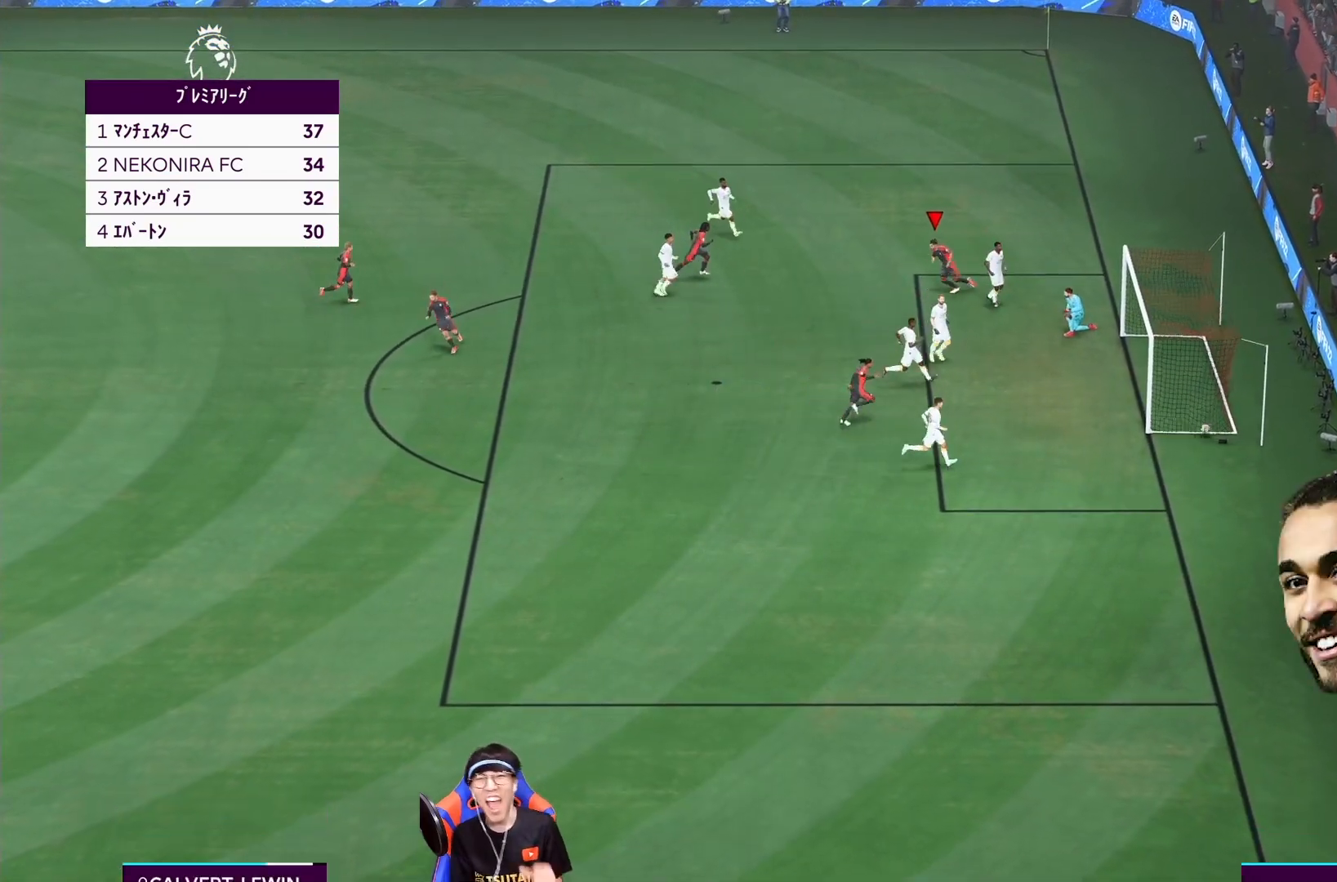
{"dt_ms": 500, "buttons": [], "left_stick": "center", "right_stick": "center", "events": []}
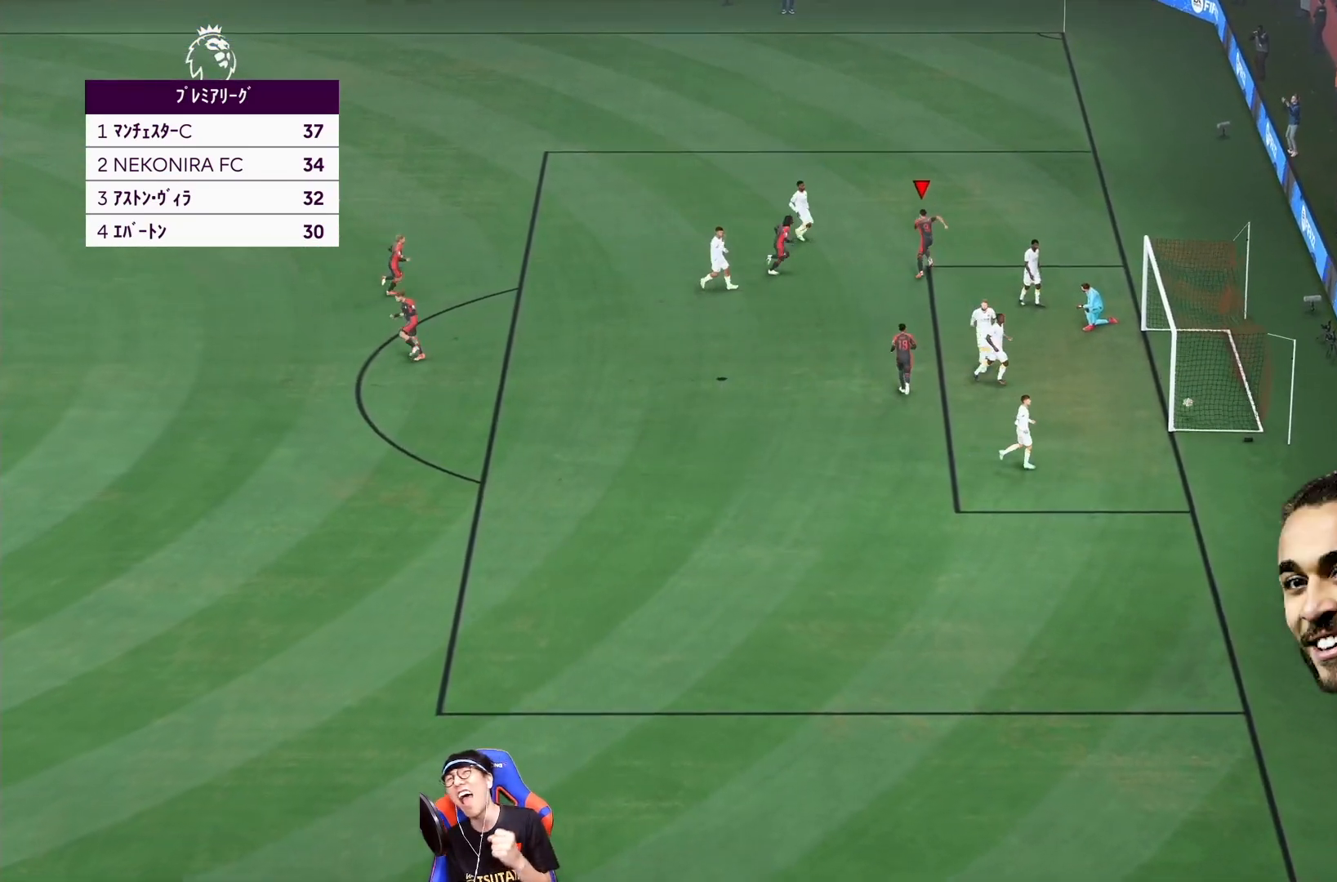
{"dt_ms": 500, "buttons": [], "left_stick": "center", "right_stick": "center", "events": []}
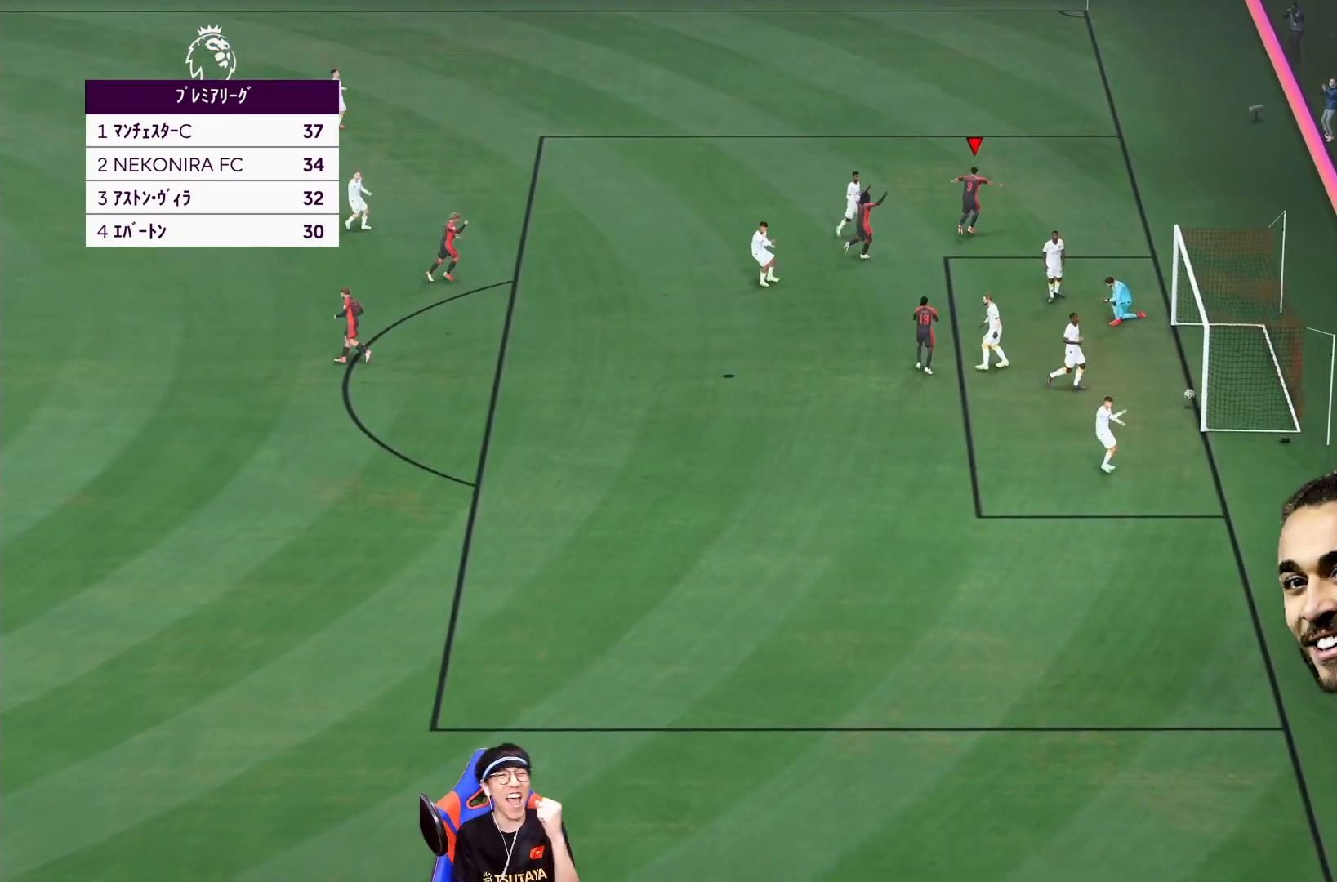
{"dt_ms": 500, "buttons": [], "left_stick": "center", "right_stick": "center", "events": []}
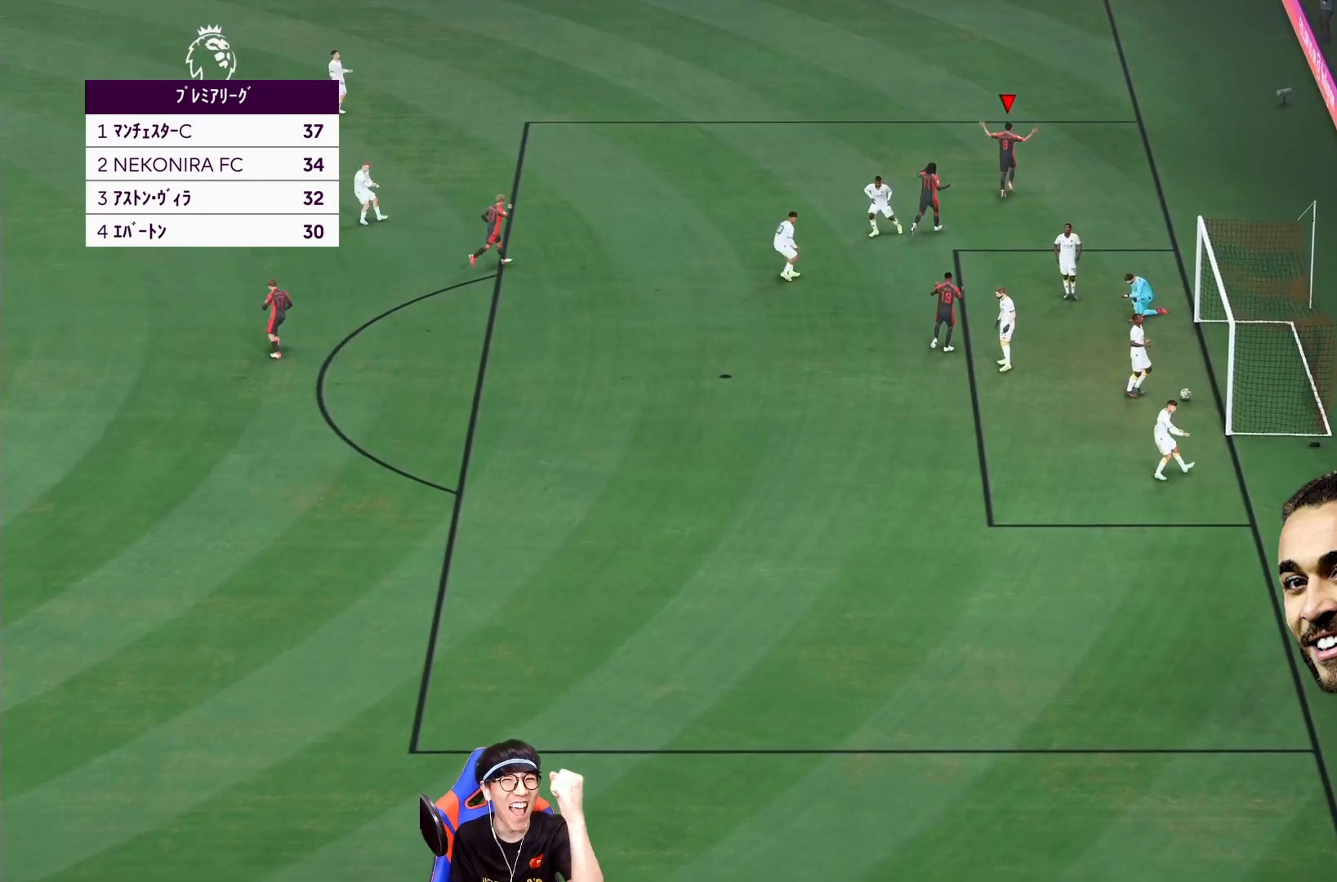
{"dt_ms": 500, "buttons": [], "left_stick": "center", "right_stick": "center", "events": []}
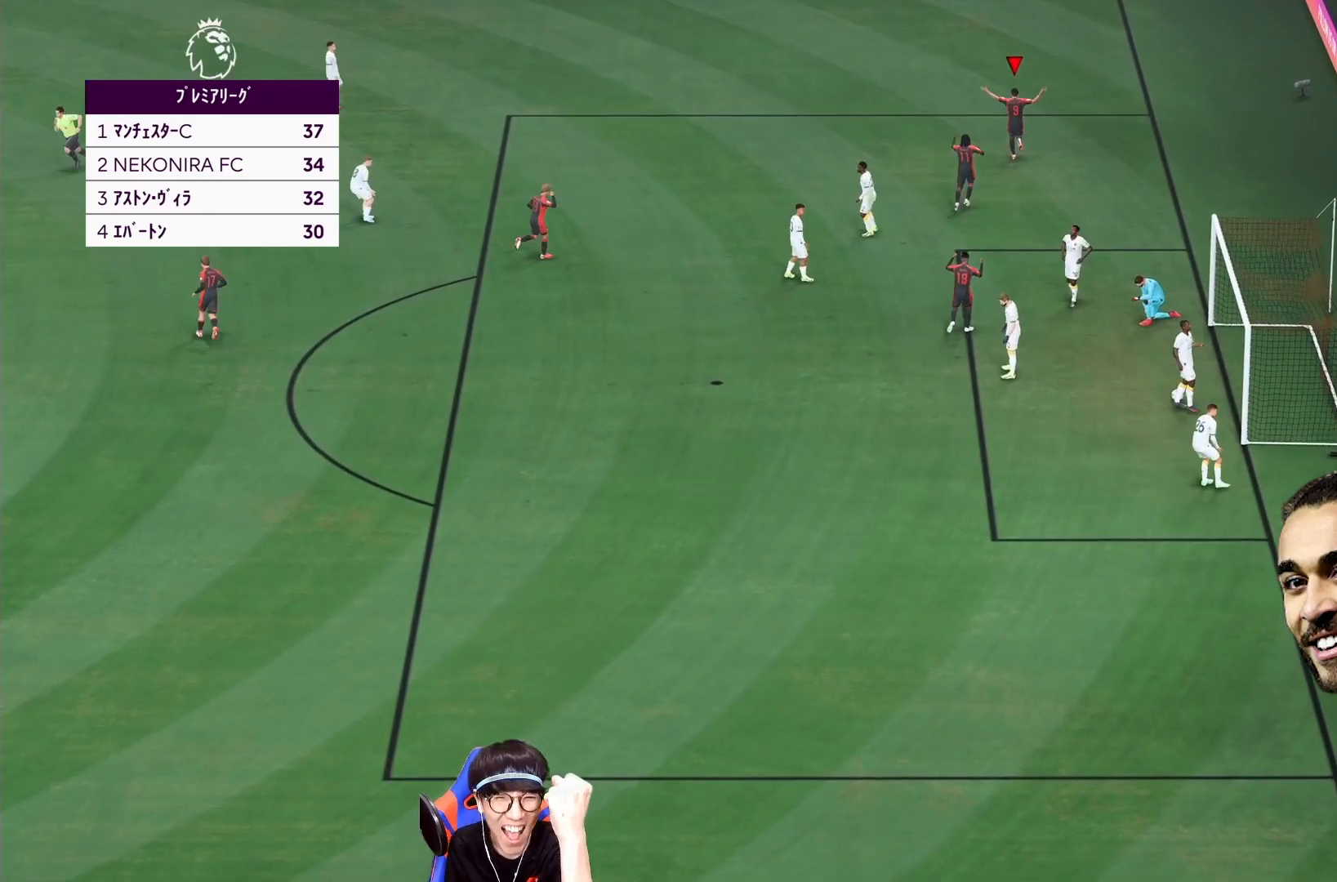
{"dt_ms": 500, "buttons": [], "left_stick": "center", "right_stick": "center", "events": []}
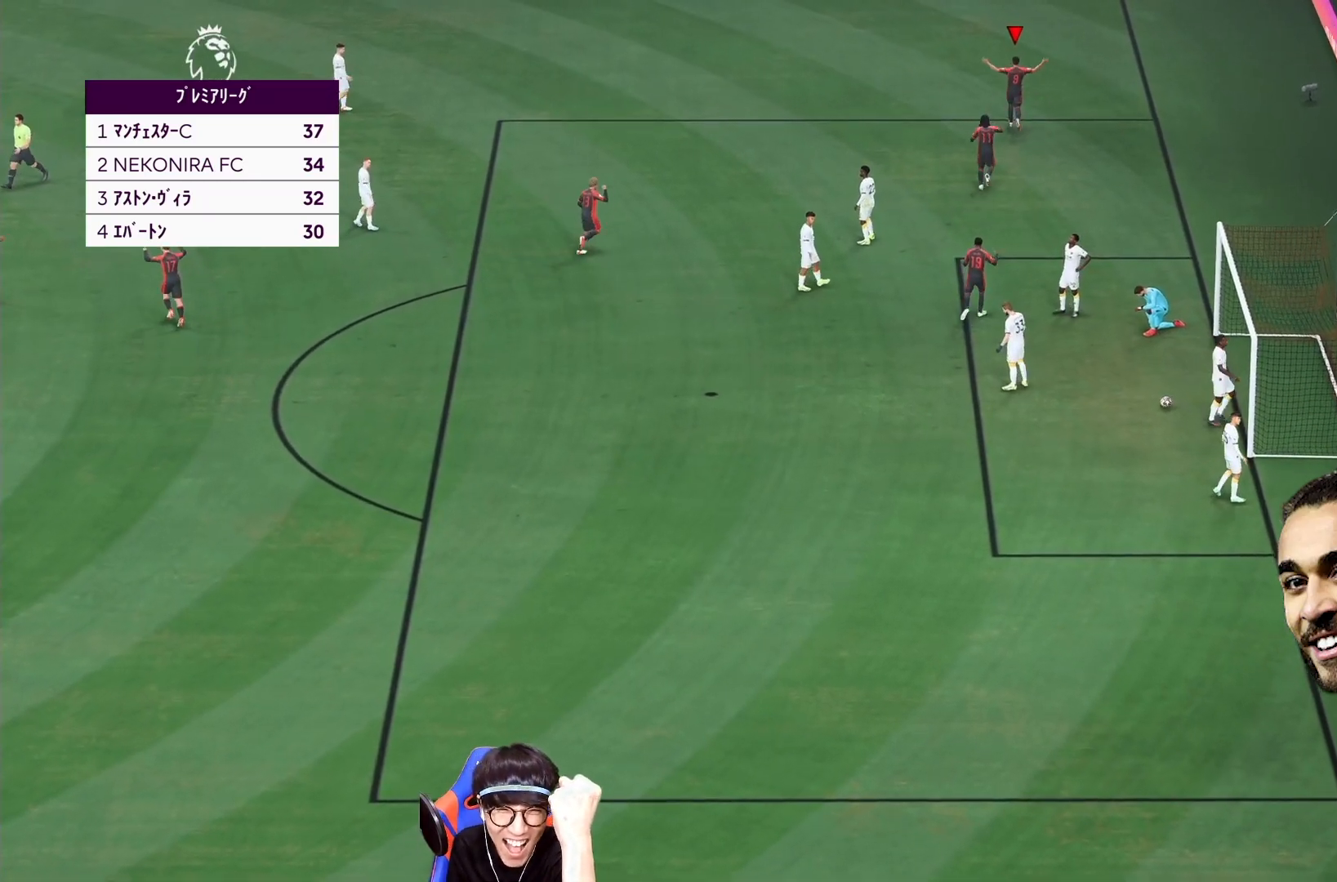
{"dt_ms": 500, "buttons": [], "left_stick": "center", "right_stick": "center", "events": []}
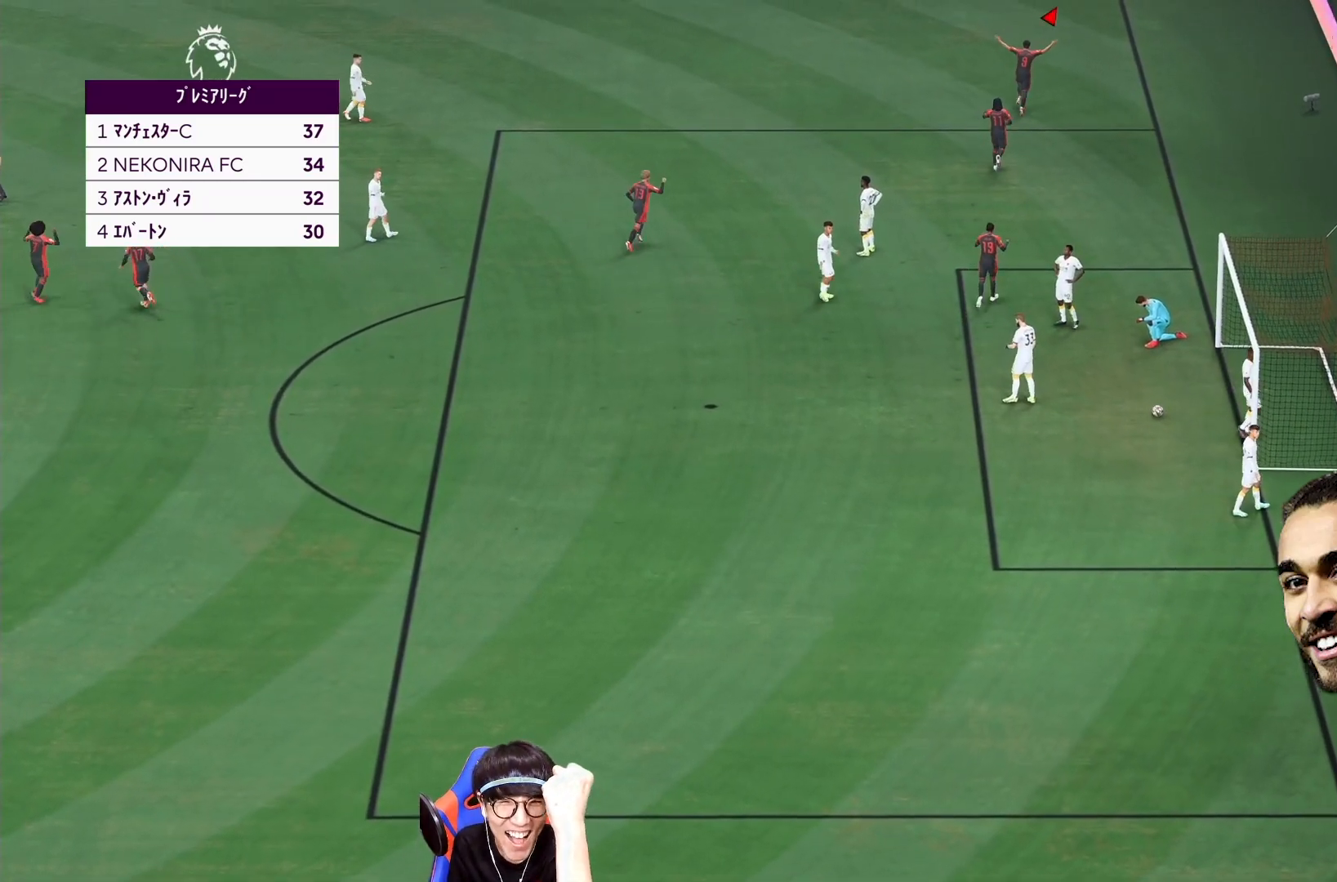
{"dt_ms": 500, "buttons": [], "left_stick": "center", "right_stick": "center", "events": [[50, "left_stick", "left"], [300, "left_stick", "center"]]}
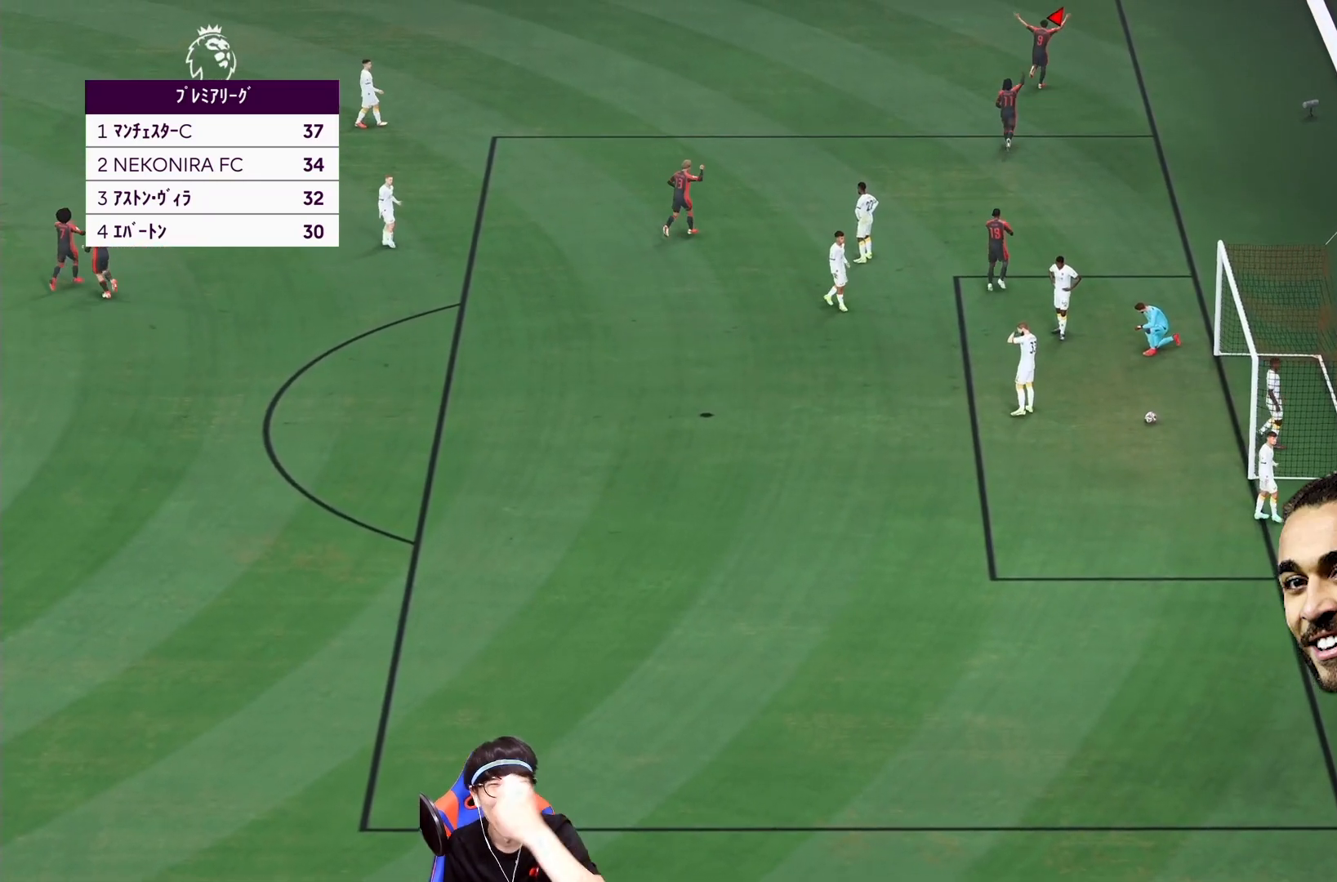
{"dt_ms": 500, "buttons": [], "left_stick": "center", "right_stick": "center", "events": []}